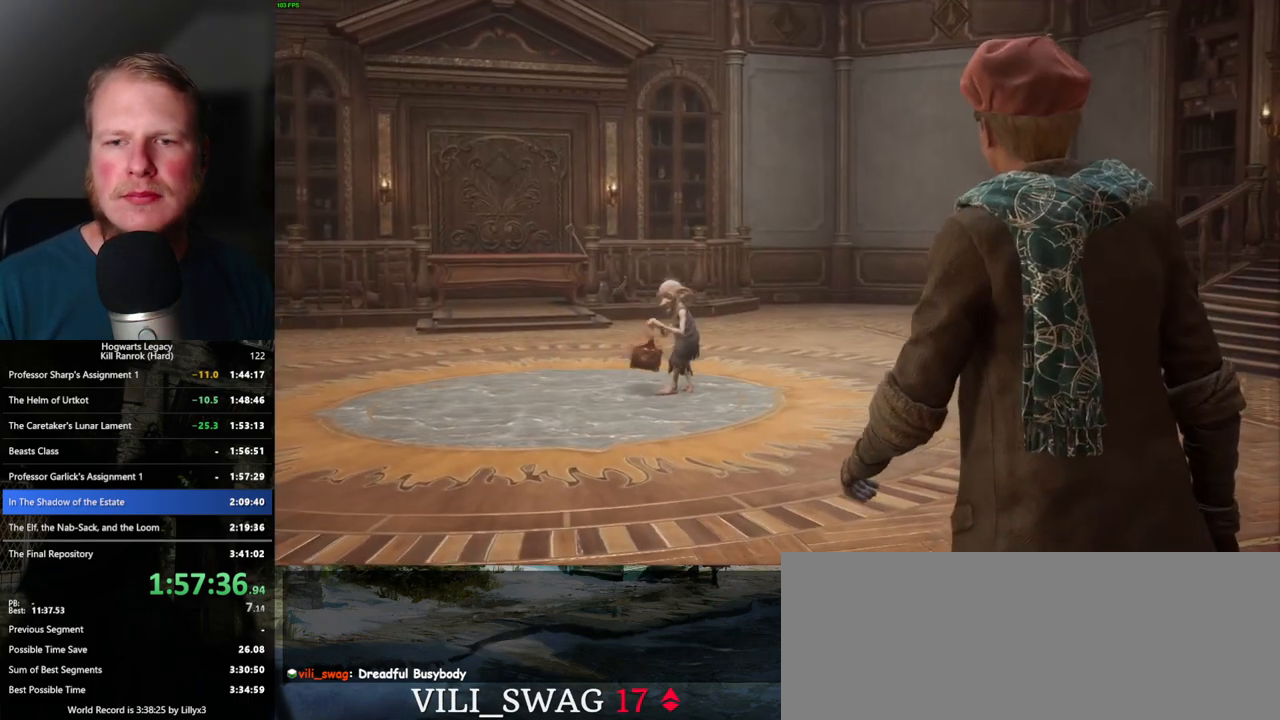
Gameplay with keyboard and mouse; each line is a JSON object with the keys and mouse buttons held at the frame after it. "events" lists presses ("down") and releases ("up") of ".", "/", "0", "1", "2", "3", "4", "5", "6", "7", "8", "9", "a", "alt_l", "alt_r", "b", "backslash", "backspace", "c", "caps_lock", "comma", "ctrl_l", "ctrl_r", "d", "e", "equals", "escape", "f", "f1", "f10", "f11", "f12", "f2", "f3", "f4", "f5", "f6", "f7", "f8", "f9", "g", "h", "i", "j", "k", "l", "lbracket", "m", "minus", "n", "o", "p", "q", "quote", "r", "rbracket", "return", "s", "semicolon", "shift_l", "shift_r", "space", "super_l", "super_r", "t", "tab", "tilde", "u", "v", "w", "x", "y", "z", "mouse_left", "mouse_wheel", "mouse_right", "mouse_mb4" and "mouse_mb5" between this image and that frame as [ms after this image, input, new state], when the widget could be followed in between. "mouse_left", "mouse_wheel", "mouse_right", "mouse_mb4", "mouse_mb5" = the "left", "wheel", "right", "mb4", "mb5" buttons of the "mouse" list. No other keys are recorded. "wheel" means that the mouse wheel is clicked or scrolled. Mouse movement is not recorded.
{"keys": ["q", "w"], "mouse": [], "events": [[450, "w", "down"], [467, "q", "down"]]}
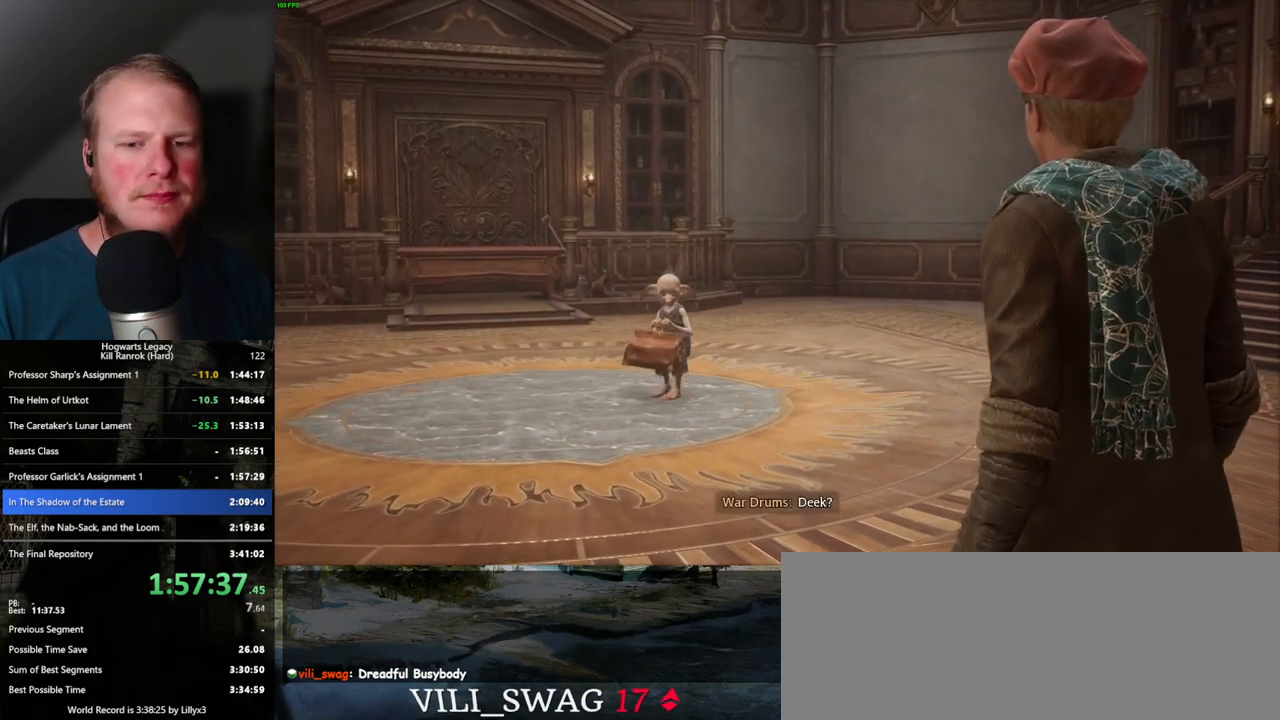
{"keys": ["q"], "mouse": [], "events": [[33, "w", "up"]]}
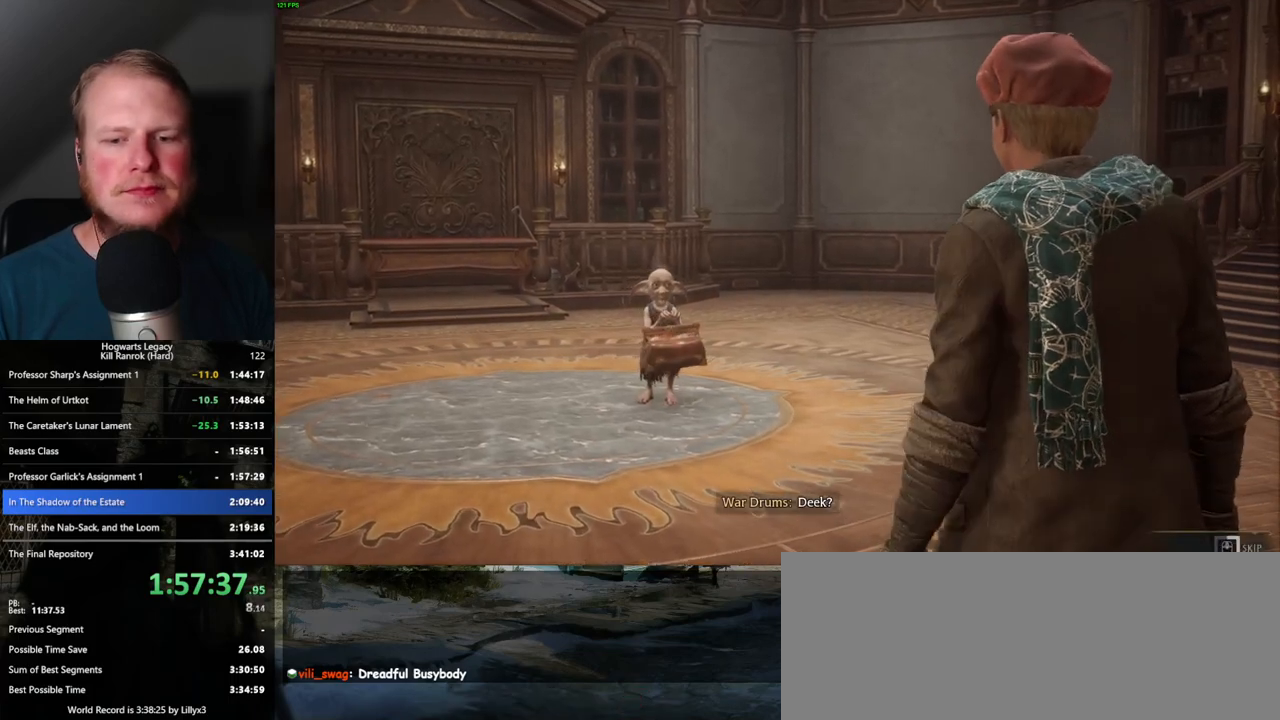
{"keys": ["q"], "mouse": [], "events": []}
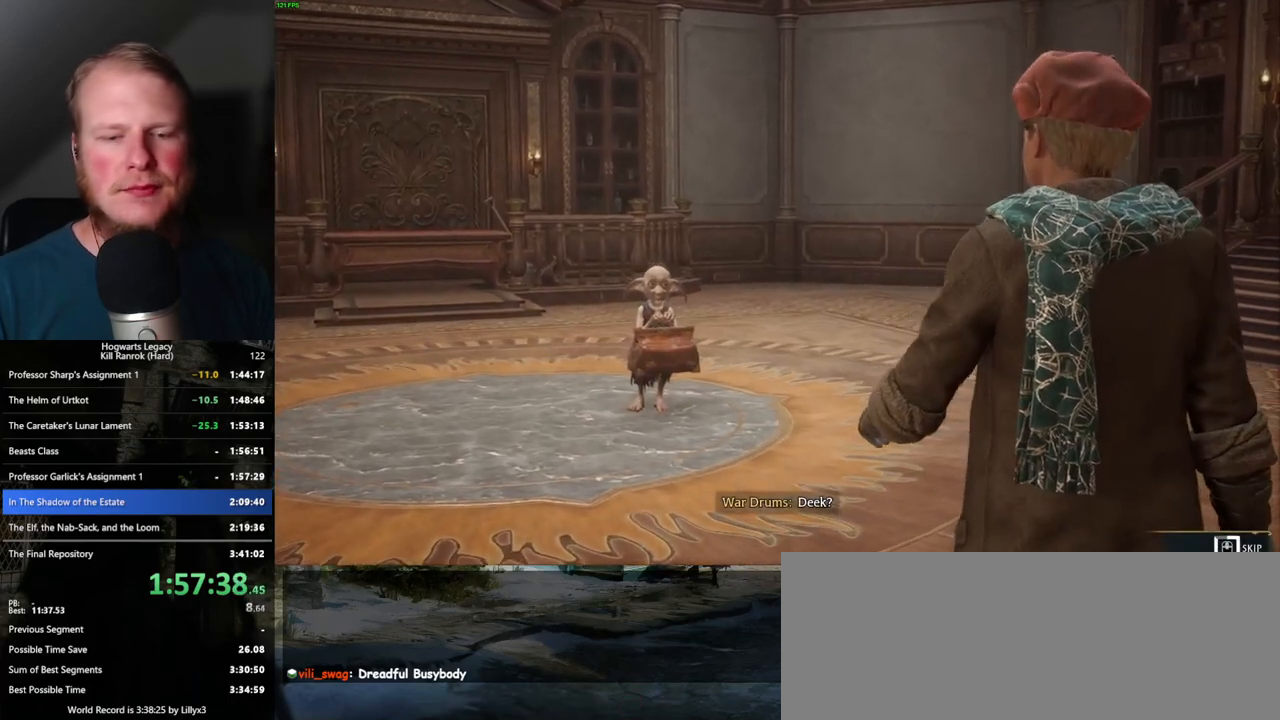
{"keys": ["q"], "mouse": [], "events": []}
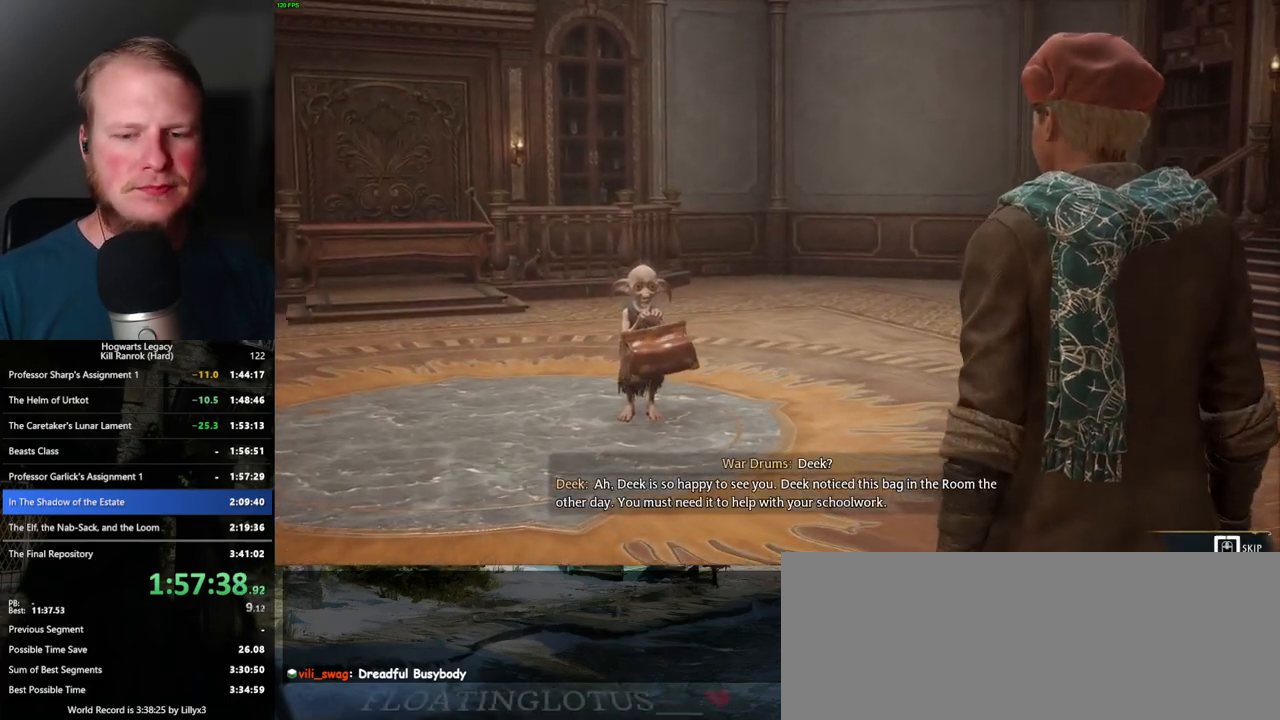
{"keys": ["q"], "mouse": [], "events": []}
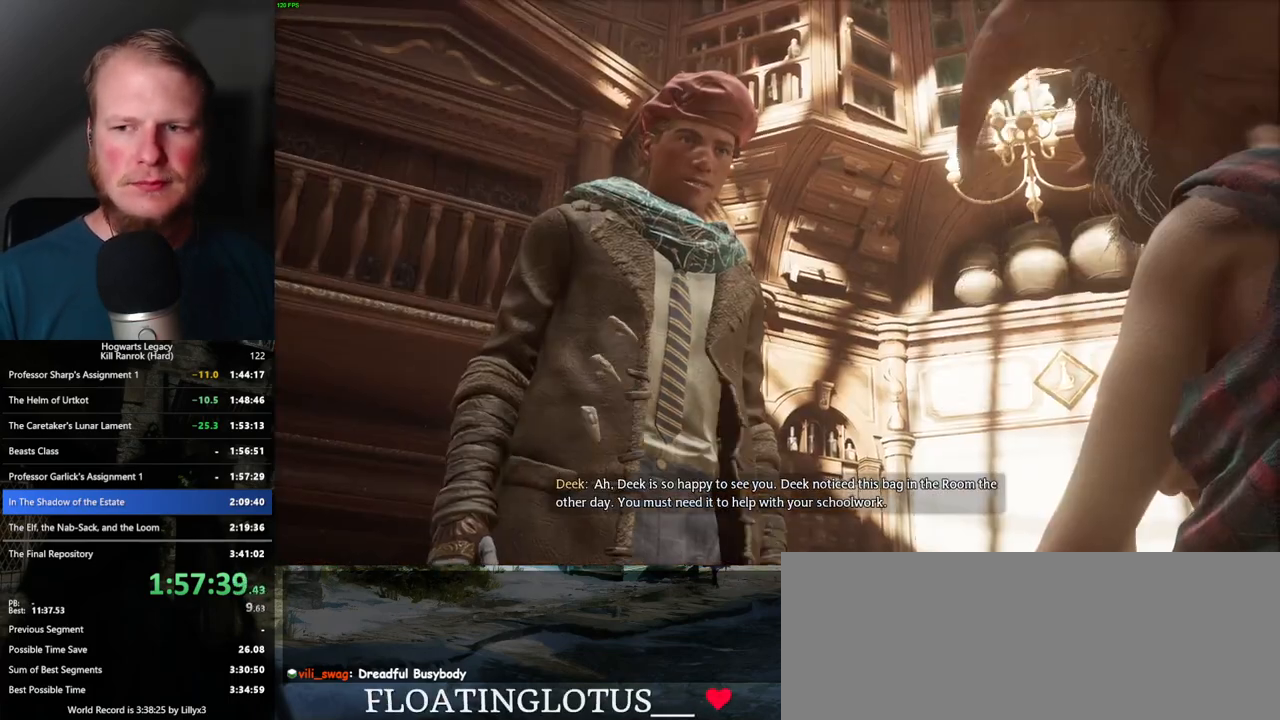
{"keys": [], "mouse": [], "events": [[300, "q", "up"]]}
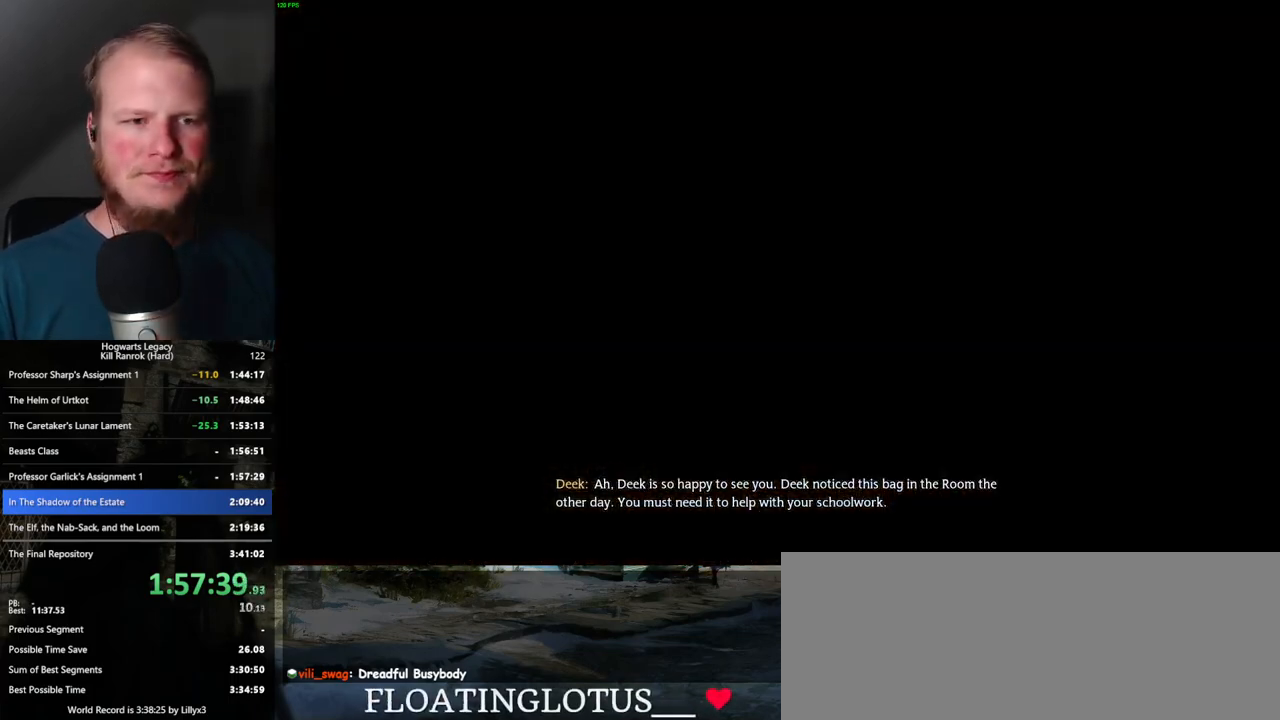
{"keys": [], "mouse": [], "events": [[183, "mouse_wheel", "down"], [283, "mouse_wheel", "up"], [383, "mouse_wheel", "down"], [500, "mouse_wheel", "up"]]}
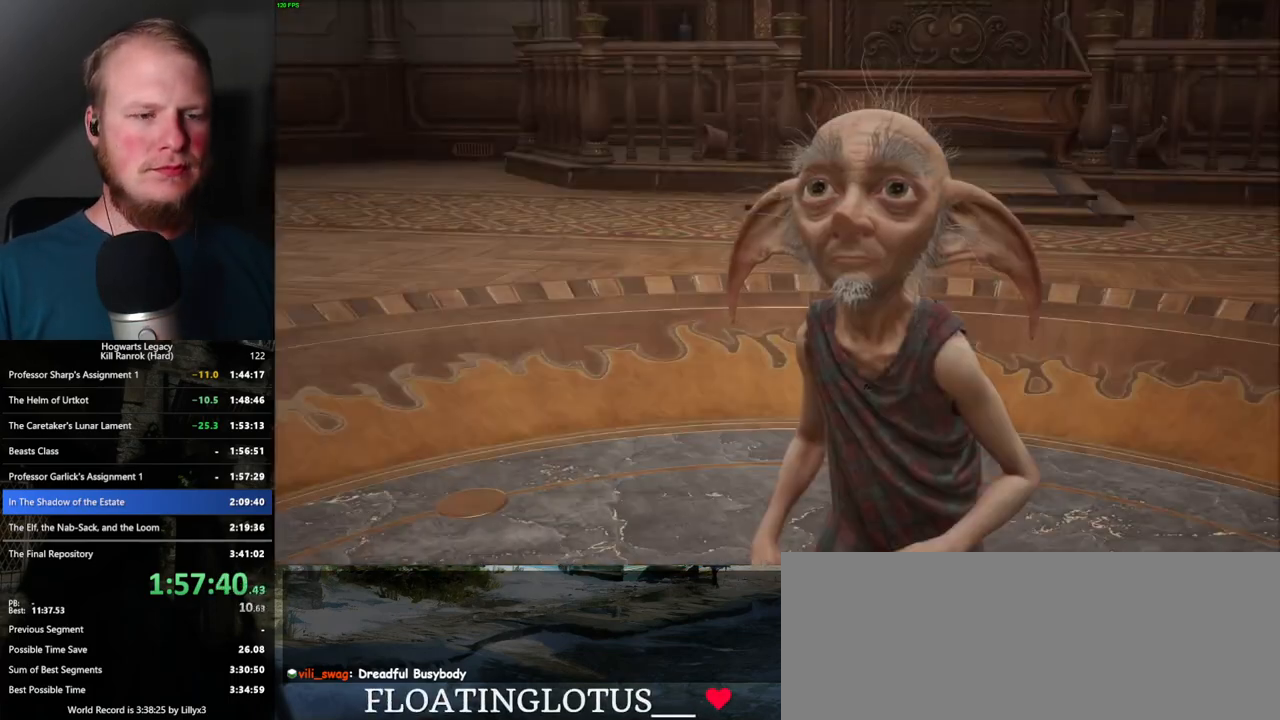
{"keys": ["q", "space"], "mouse": ["wheel"], "events": [[33, "mouse_wheel", "down"], [50, "mouse_wheel", "up"], [83, "mouse_wheel", "down"], [133, "mouse_wheel", "up"], [133, "q", "down"], [133, "space", "down"], [150, "mouse_wheel", "down"], [167, "mouse_wheel", "up"], [200, "space", "up"], [217, "q", "up"], [267, "q", "down"], [317, "space", "down"], [383, "q", "up"], [383, "space", "up"], [417, "q", "down"], [433, "space", "down"], [483, "mouse_wheel", "down"]]}
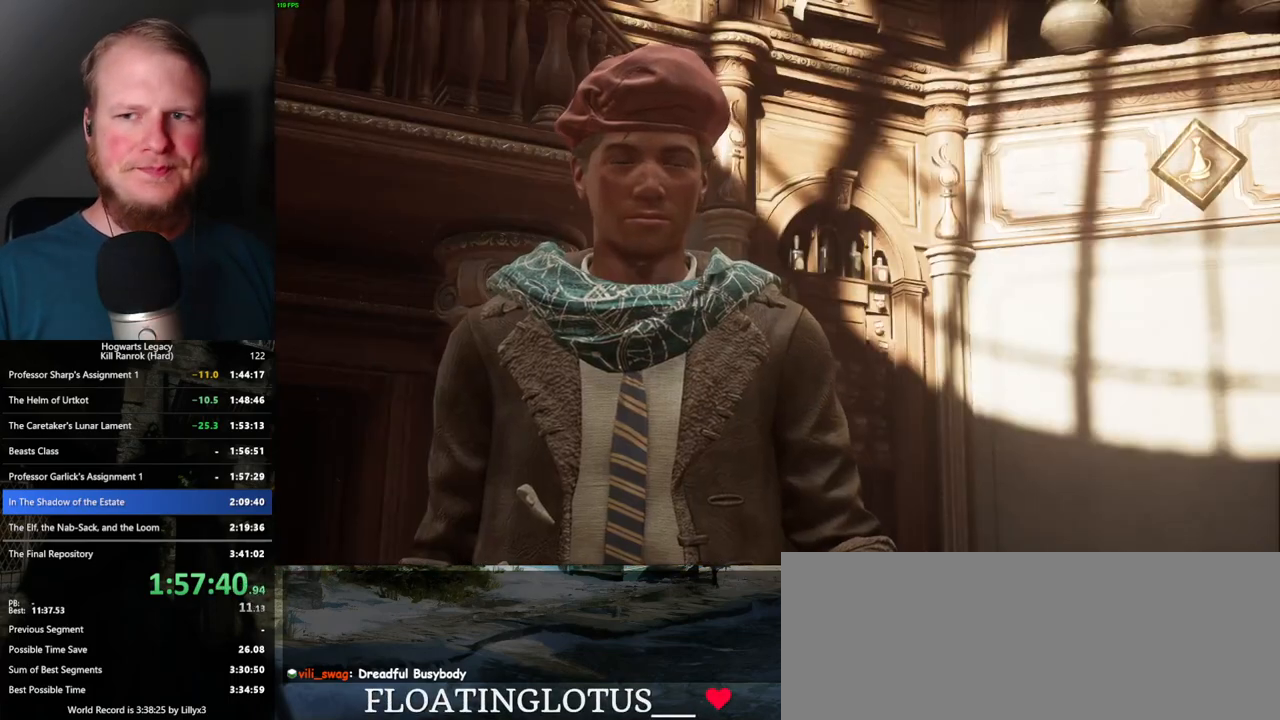
{"keys": [], "mouse": [], "events": [[17, "q", "up"], [17, "space", "up"], [100, "q", "down"], [117, "mouse_wheel", "up"], [117, "space", "down"], [150, "mouse_wheel", "down"], [167, "mouse_wheel", "up"], [167, "space", "up"], [183, "q", "up"], [250, "q", "down"], [283, "space", "down"], [317, "q", "up"], [317, "space", "up"], [400, "q", "down"], [433, "mouse_wheel", "down"], [450, "mouse_wheel", "up"], [450, "space", "down"], [467, "mouse_wheel", "down"], [483, "mouse_wheel", "up"], [483, "q", "up"], [483, "space", "up"]]}
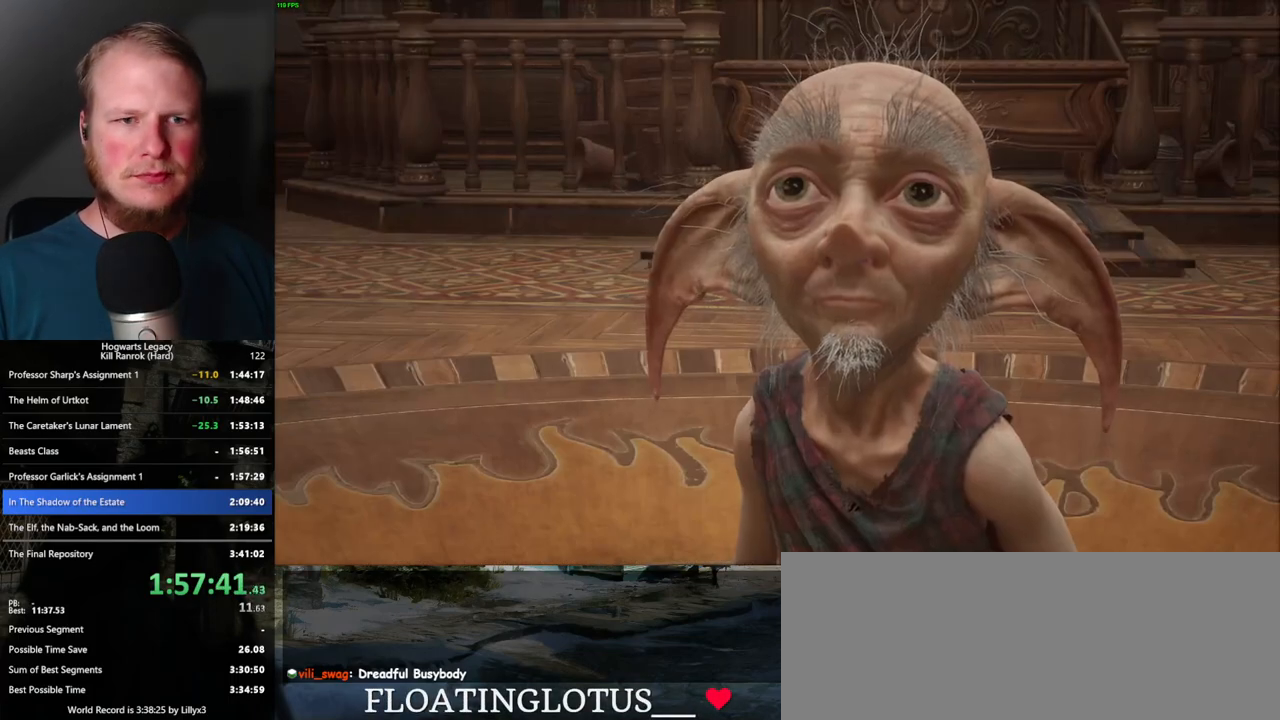
{"keys": ["q"], "mouse": [], "events": [[33, "mouse_wheel", "down"], [67, "mouse_wheel", "up"], [67, "q", "down"], [83, "mouse_wheel", "down"], [100, "mouse_wheel", "up"], [100, "space", "down"], [117, "space", "up"], [133, "q", "up"], [217, "q", "down"], [233, "space", "down"], [300, "q", "up"], [300, "space", "up"], [383, "q", "down"], [400, "space", "down"], [417, "mouse_wheel", "down"], [433, "mouse_wheel", "up"], [433, "space", "up"], [450, "mouse_wheel", "down"], [450, "q", "up"], [467, "mouse_wheel", "up"], [483, "mouse_wheel", "down"], [500, "mouse_wheel", "up"], [500, "q", "down"]]}
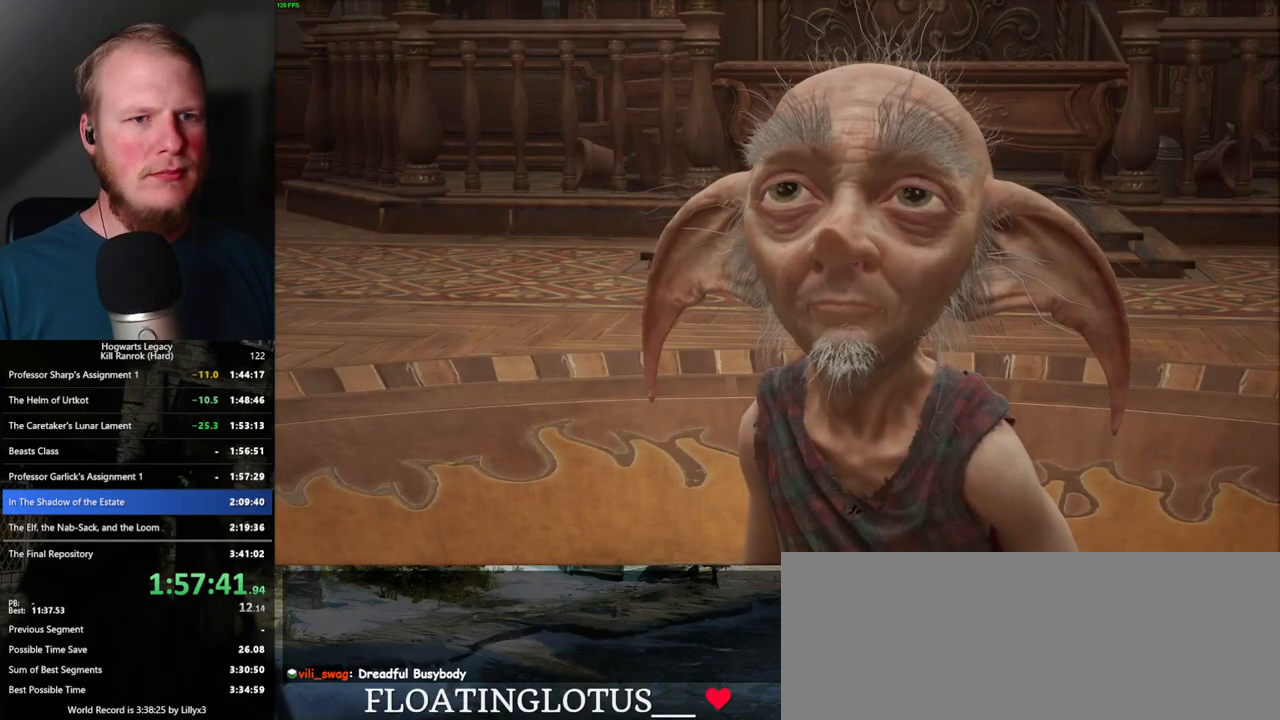
{"keys": [], "mouse": [], "events": [[33, "mouse_wheel", "down"], [50, "mouse_wheel", "up"], [67, "mouse_wheel", "down"], [83, "mouse_wheel", "up"], [83, "space", "down"], [100, "q", "up"], [100, "space", "up"], [117, "mouse_wheel", "down"], [167, "mouse_wheel", "up"], [183, "q", "down"], [200, "space", "down"], [250, "space", "up"], [267, "q", "up"], [333, "q", "down"], [367, "space", "down"], [400, "q", "up"], [400, "space", "up"]]}